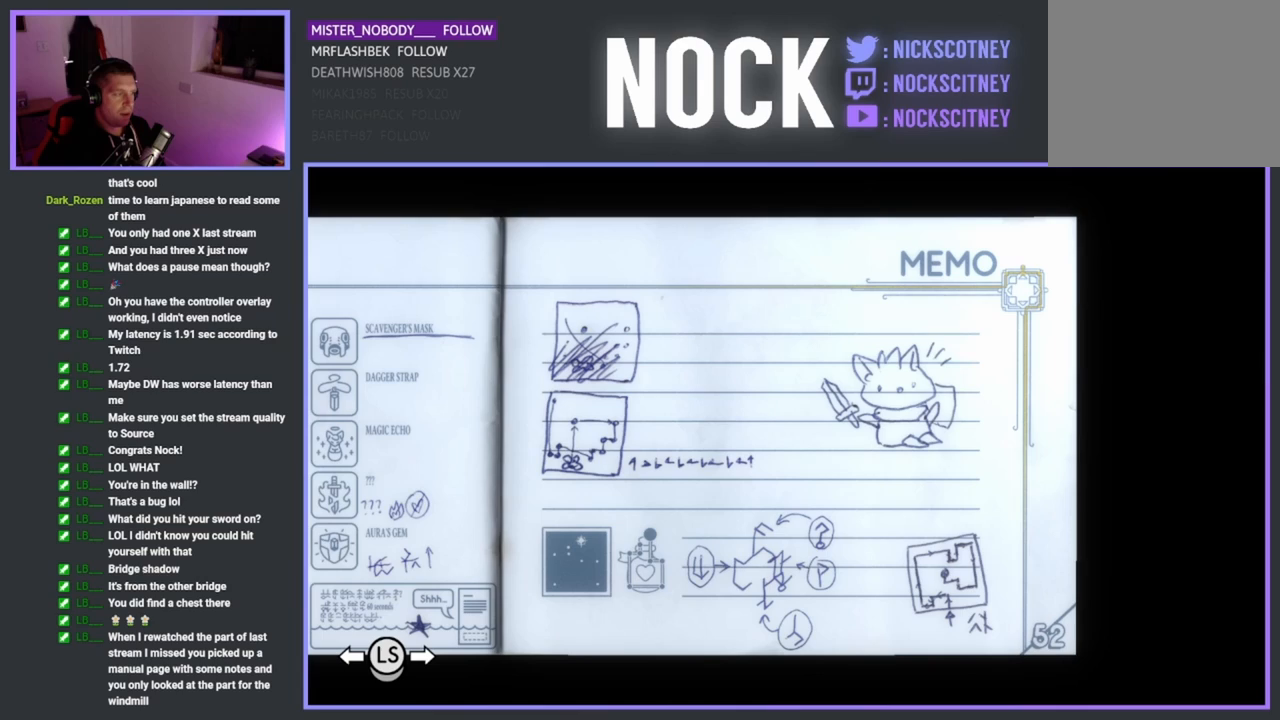
Gameplay with a controller (PlayStation layout); each line is a JSON object with the inputs held at the frame after it. "events" lists button and stick changes between this image and that frame as [ms after this image, input, new state], when the widget could be followed in between. Not read: right_stick.
{"buttons": [], "left_stick": "center", "events": []}
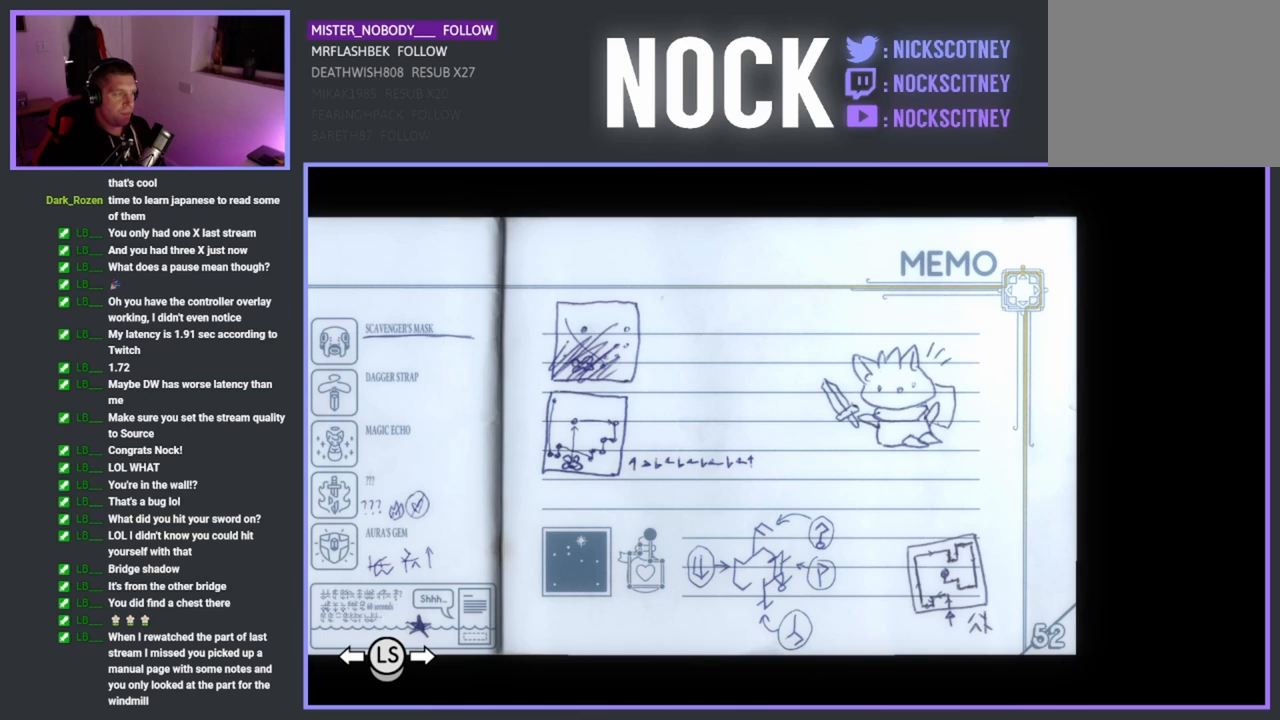
{"buttons": [], "left_stick": "center", "events": [[217, "CROSS", "down"], [383, "CROSS", "up"]]}
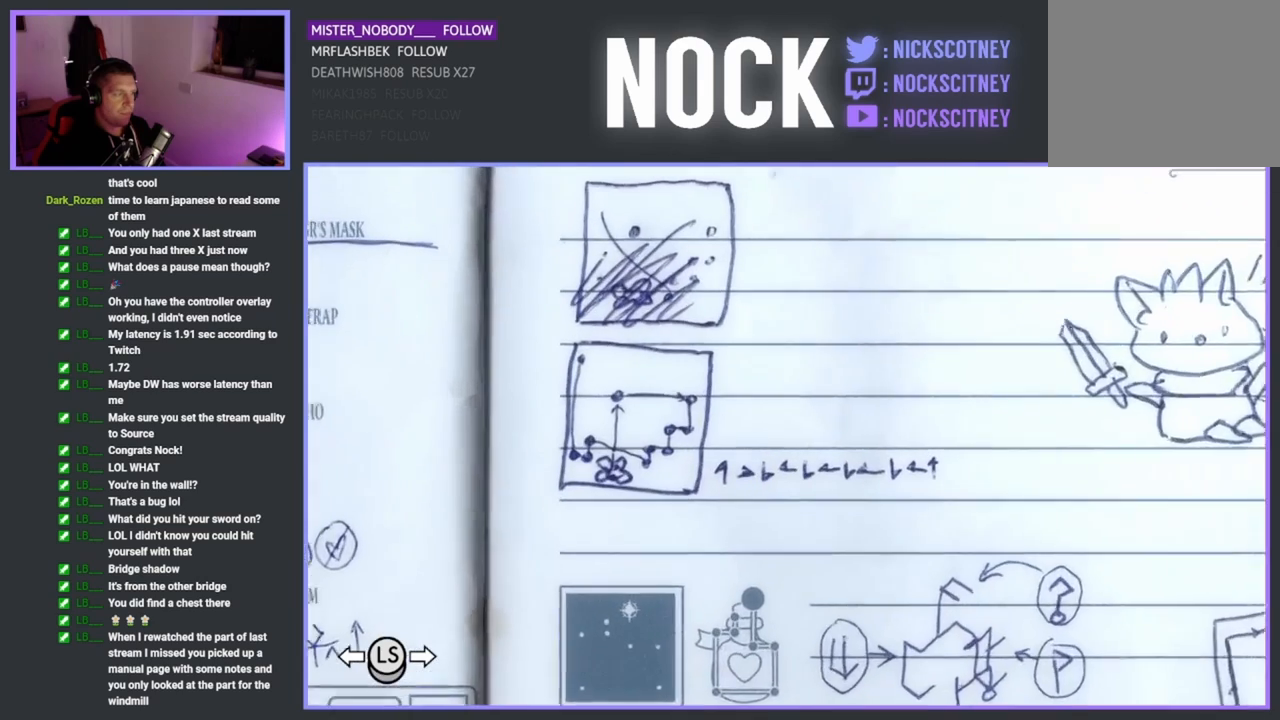
{"buttons": [], "left_stick": "center", "events": []}
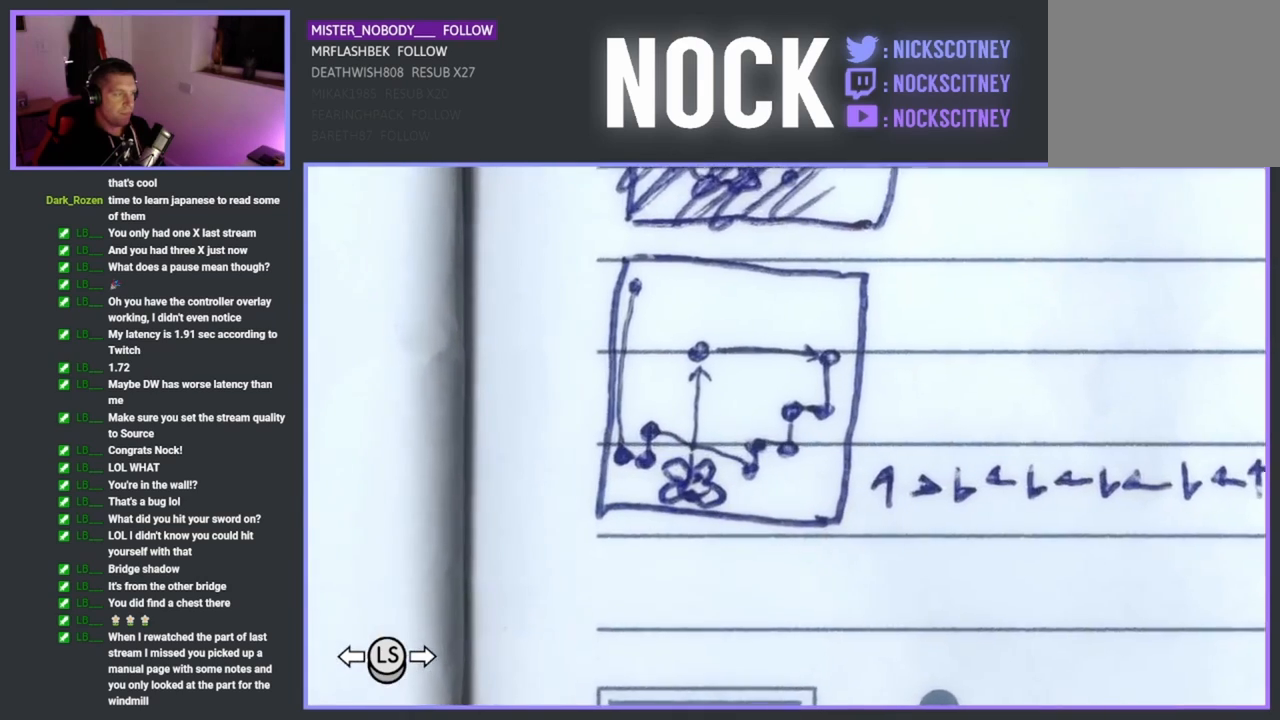
{"buttons": [], "left_stick": "center", "events": []}
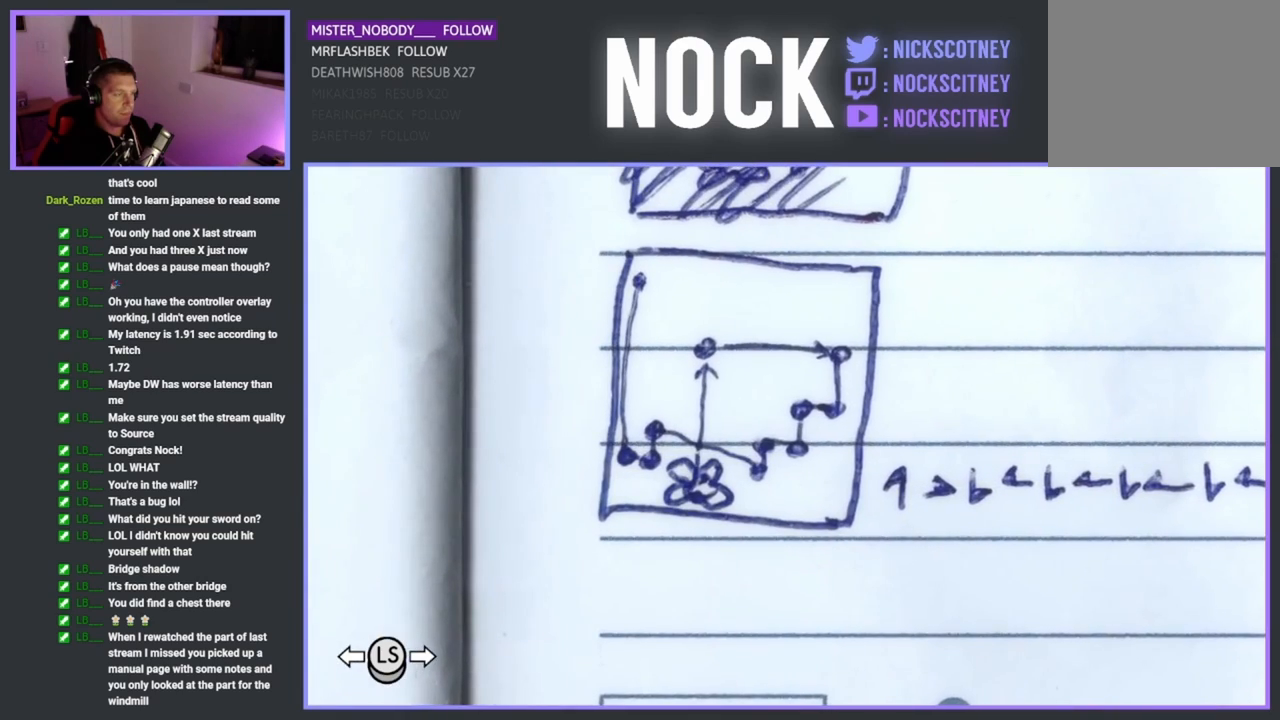
{"buttons": [], "left_stick": "center", "events": [[250, "CROSS", "down"], [500, "CROSS", "up"]]}
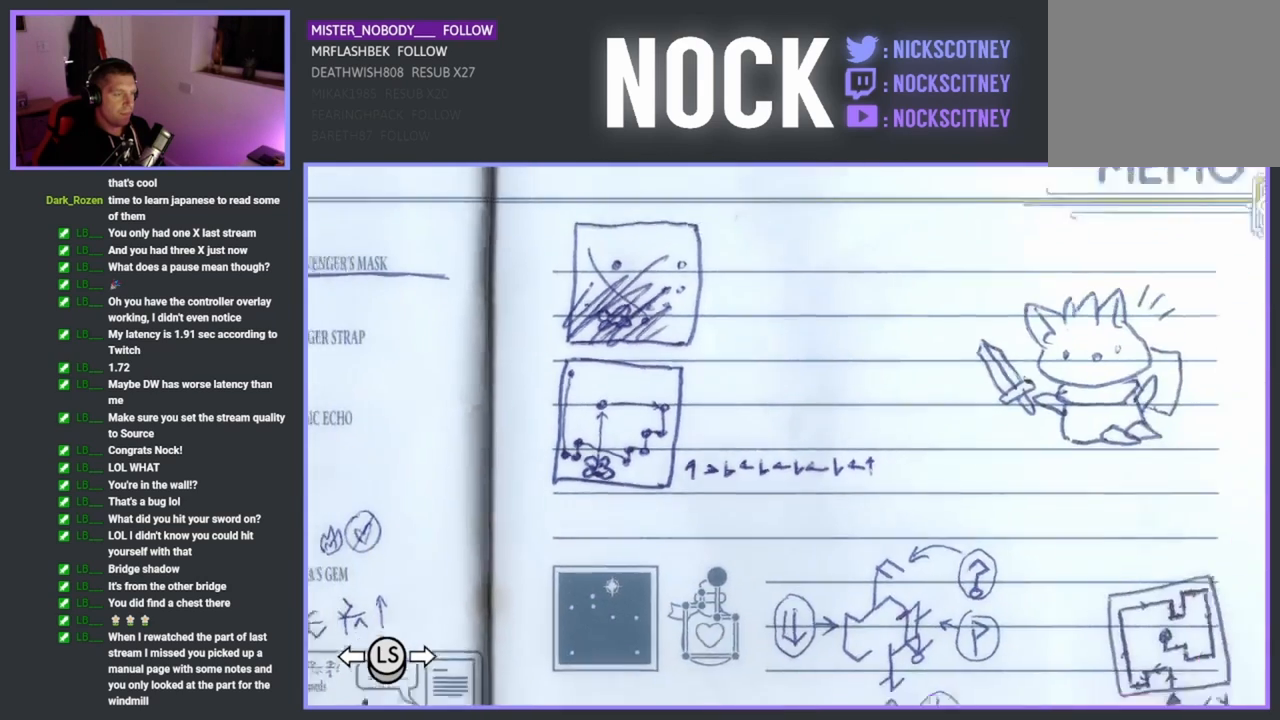
{"buttons": [], "left_stick": "center", "events": []}
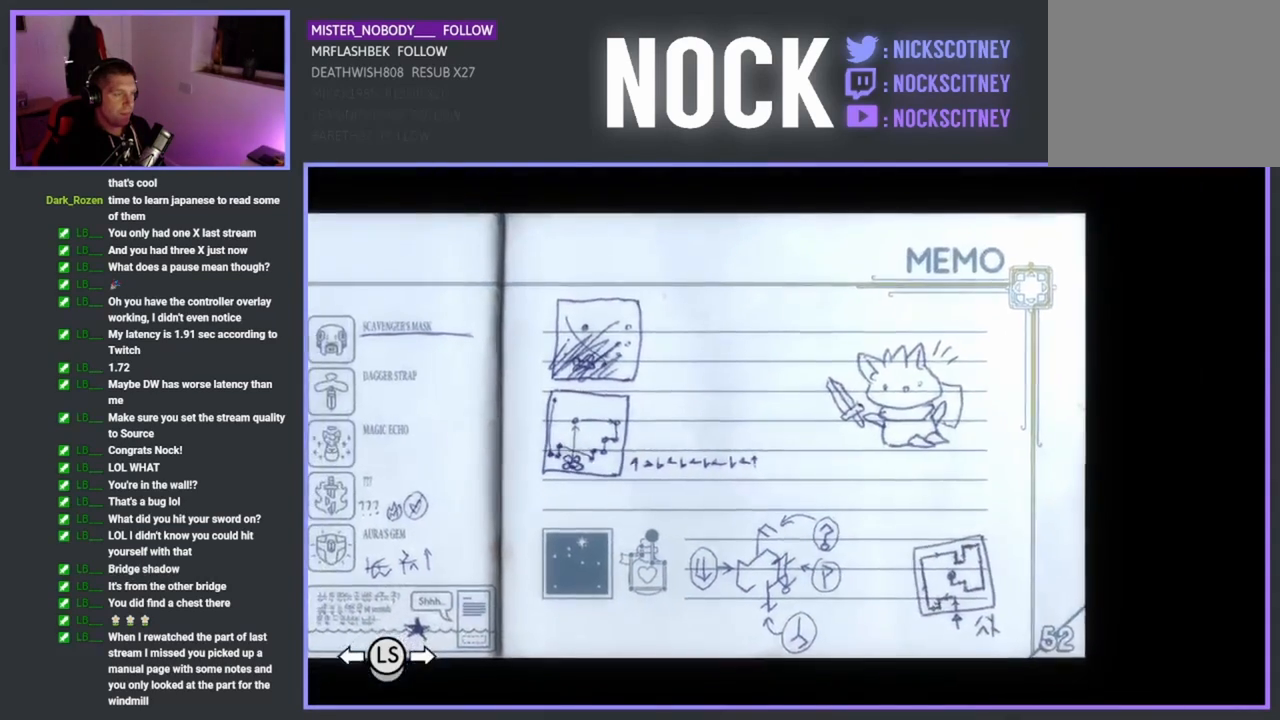
{"buttons": [], "left_stick": "center", "events": []}
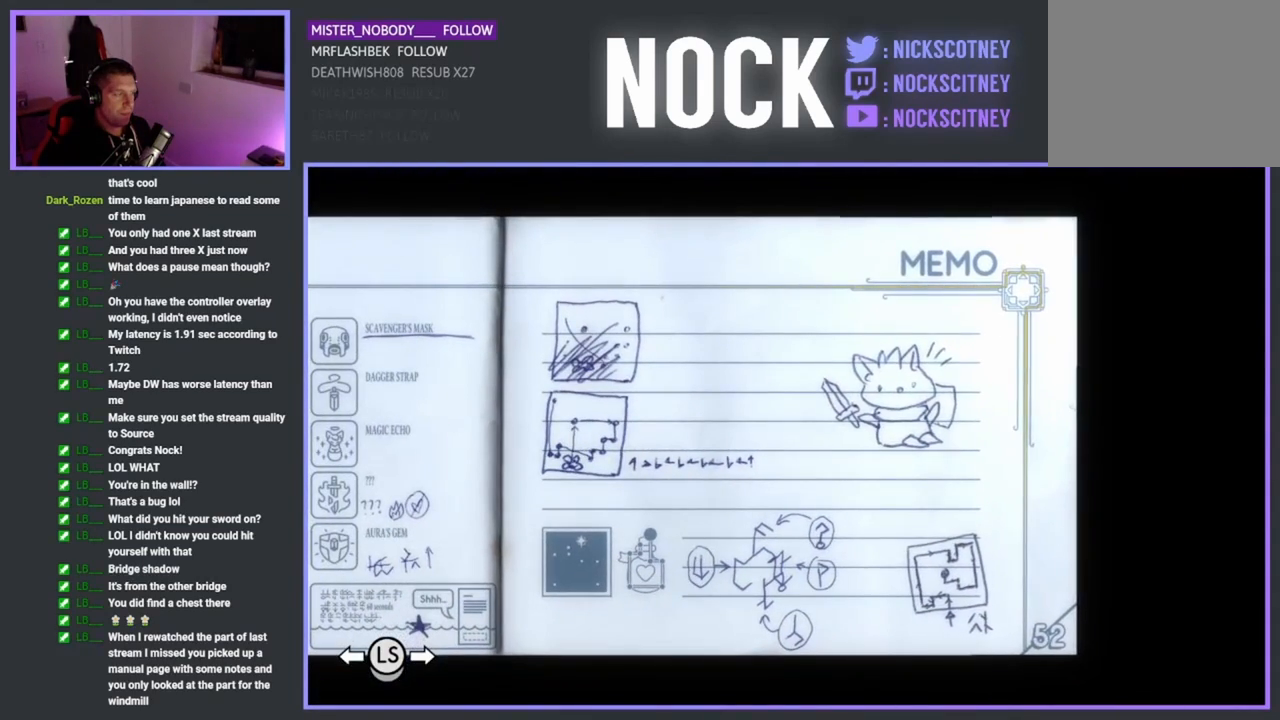
{"buttons": [], "left_stick": "center", "events": []}
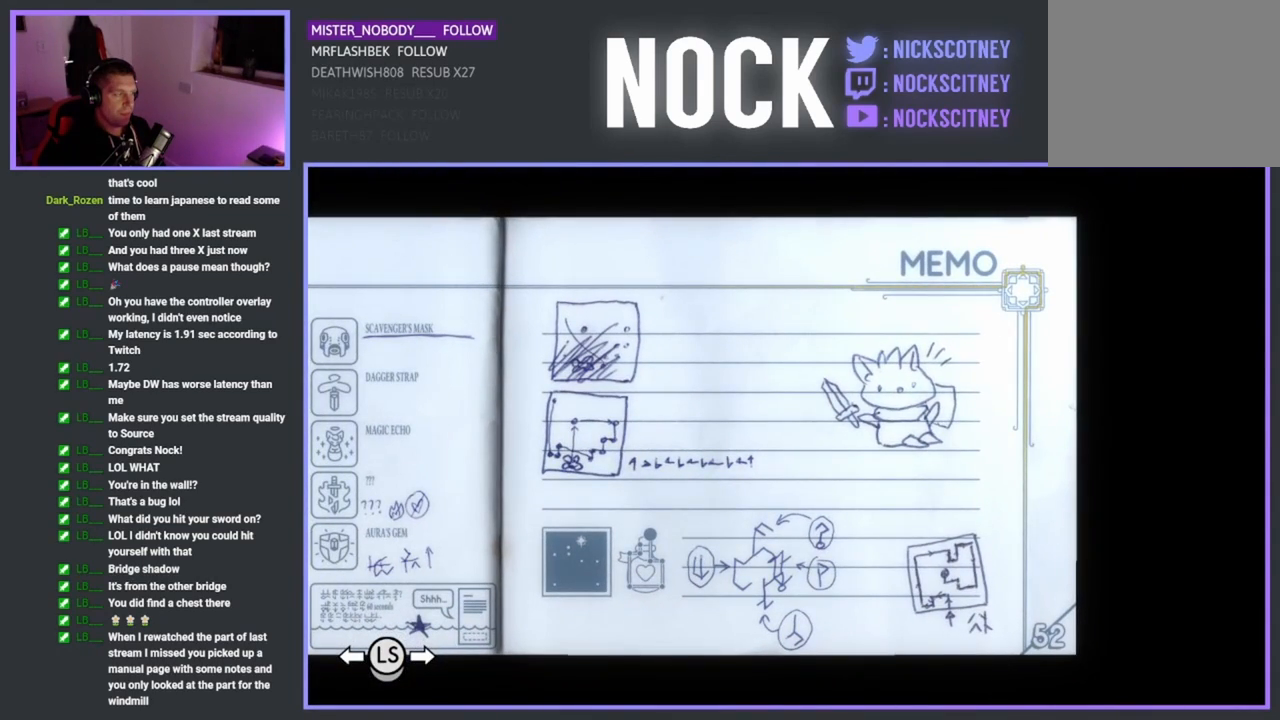
{"buttons": [], "left_stick": "center", "events": []}
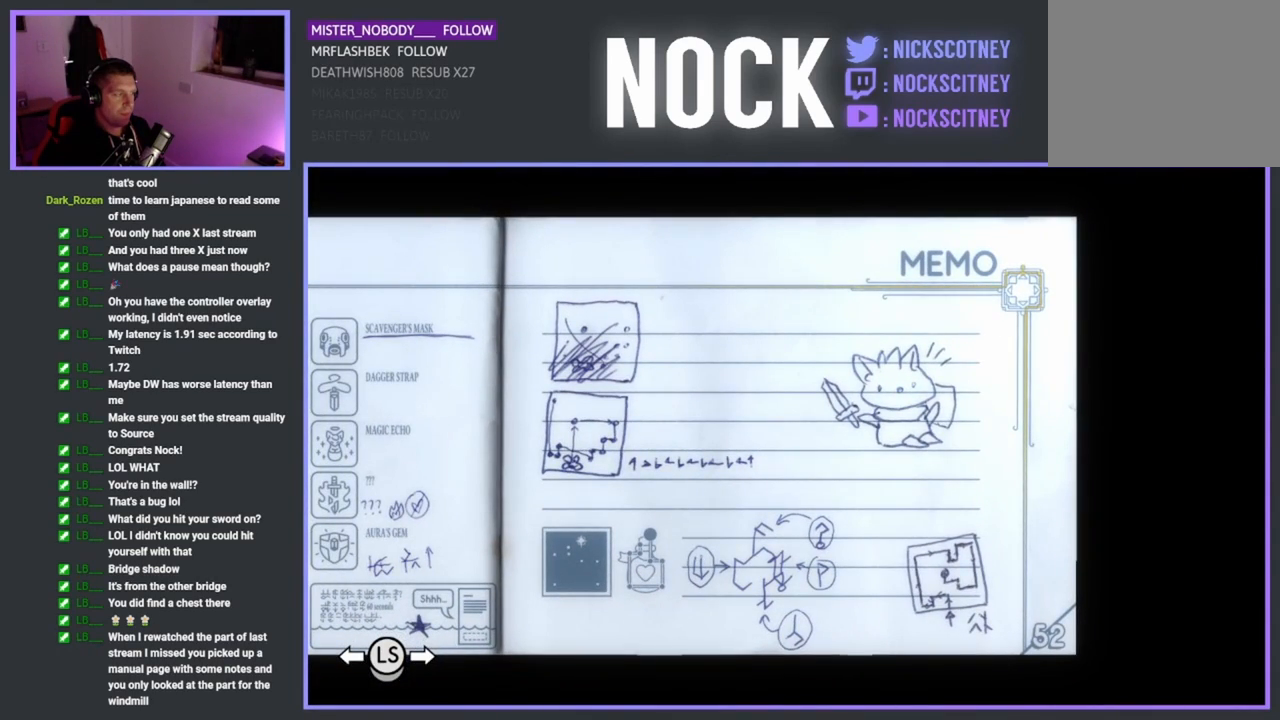
{"buttons": [], "left_stick": "center", "events": [[100, "CROSS", "down"], [233, "CROSS", "up"]]}
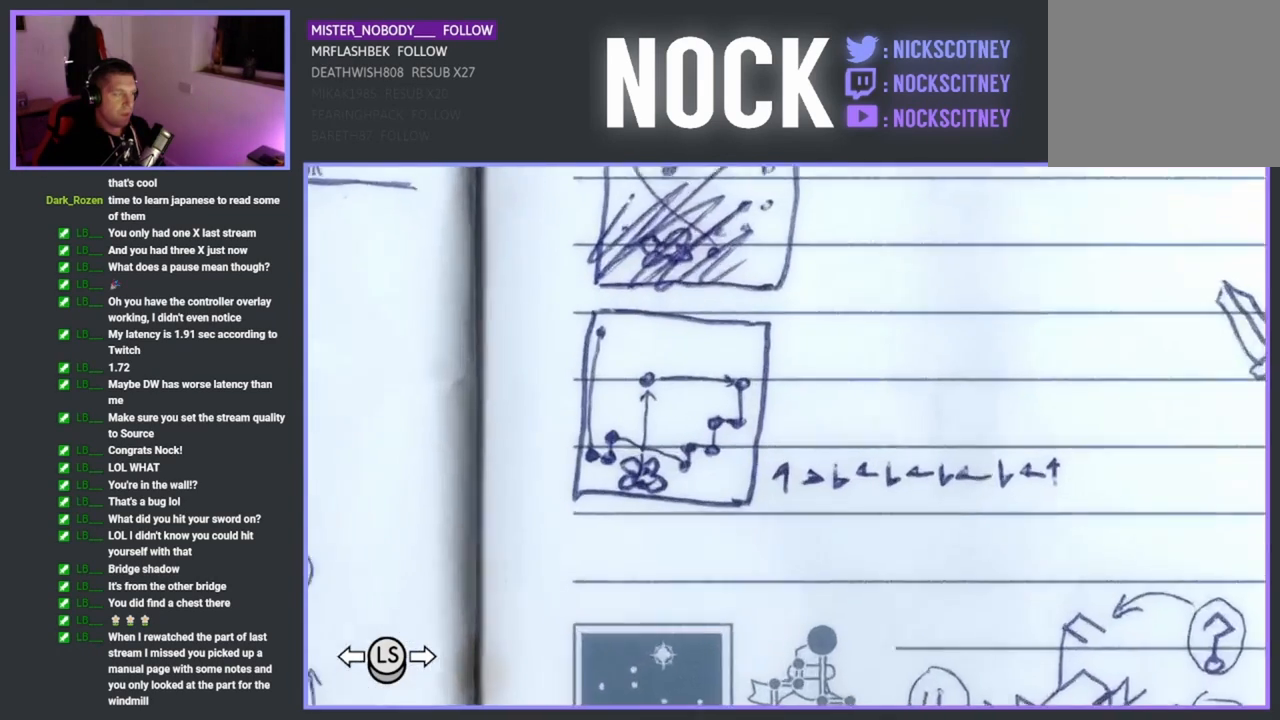
{"buttons": ["CIRCLE"], "left_stick": "center", "events": [[133, "L1", "down"], [217, "L1", "up"], [433, "CIRCLE", "down"]]}
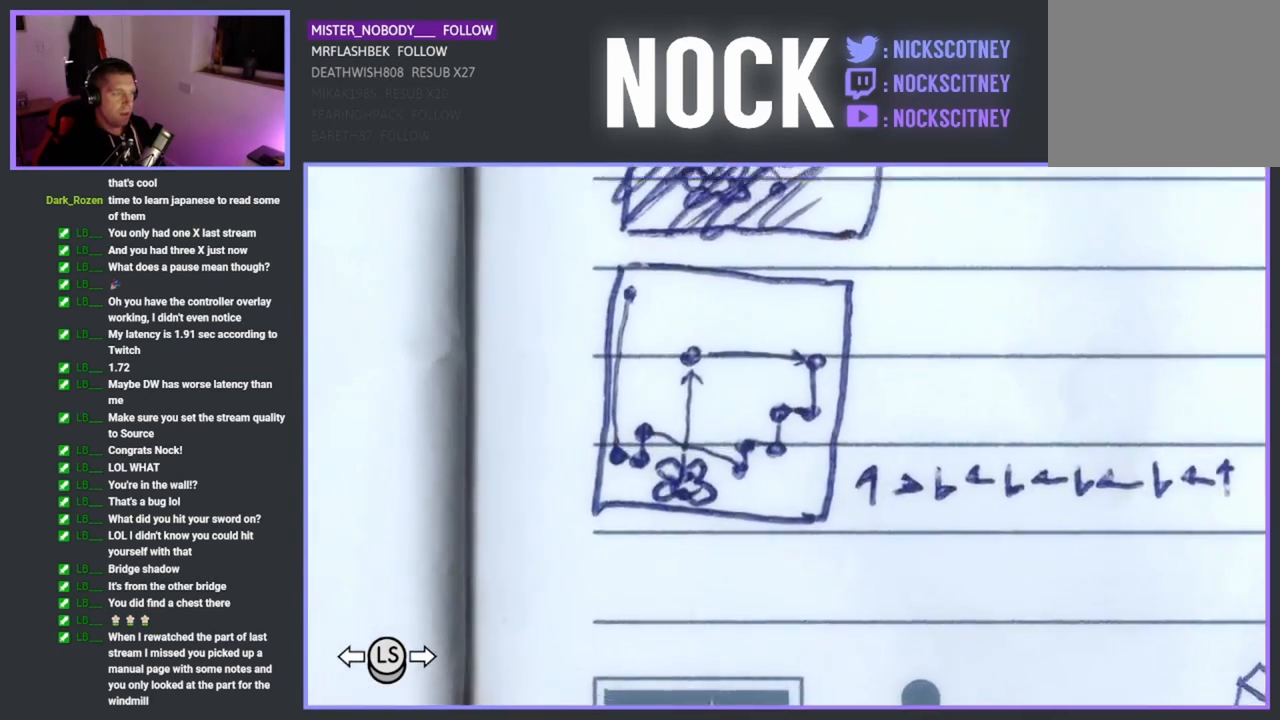
{"buttons": ["CIRCLE"], "left_stick": "center", "events": [[67, "CIRCLE", "up"], [467, "CIRCLE", "down"]]}
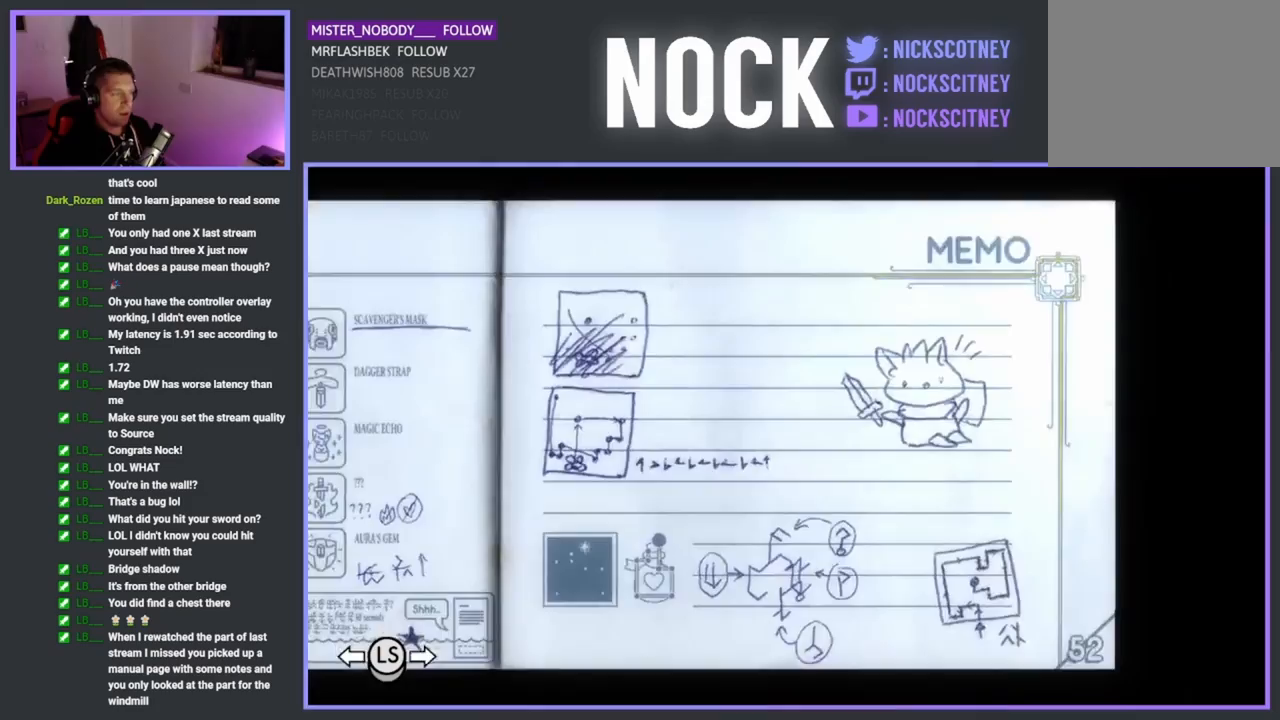
{"buttons": [], "left_stick": "center", "events": [[83, "CIRCLE", "up"]]}
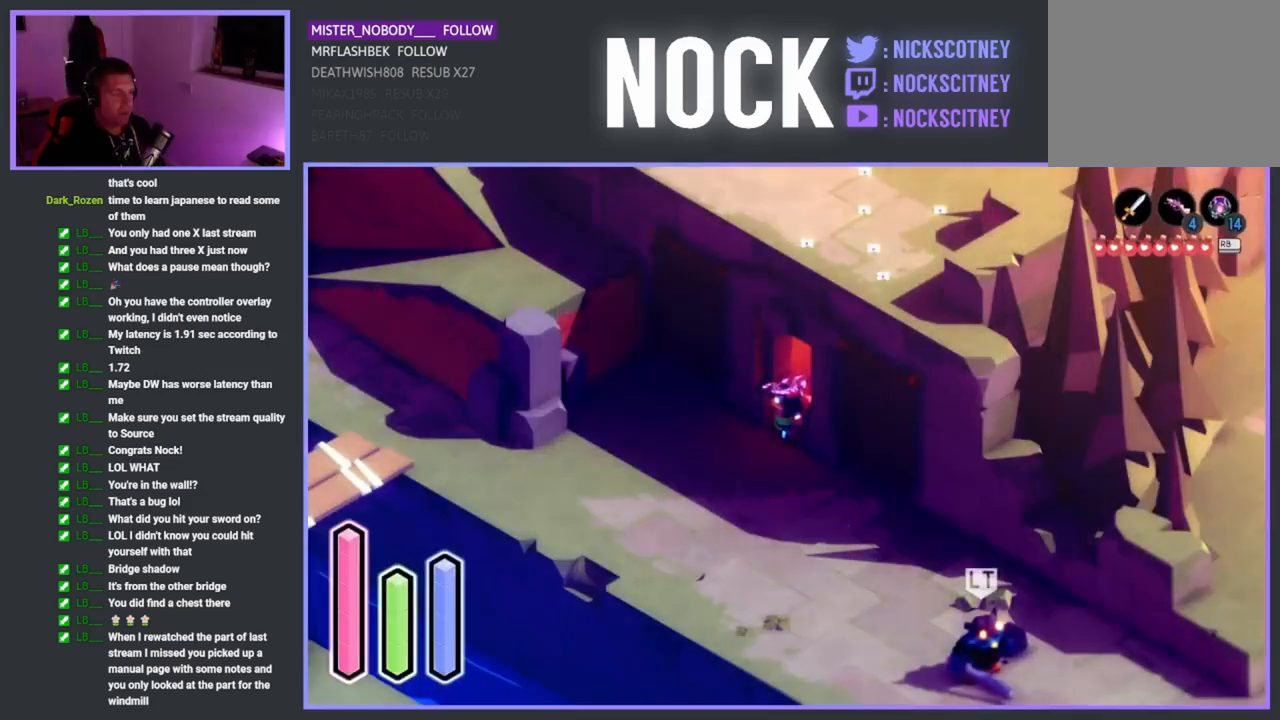
{"buttons": [], "left_stick": "down-left", "events": [[33, "left_stick", "up"], [167, "left_stick", "down"], [350, "left_stick", "down-left"]]}
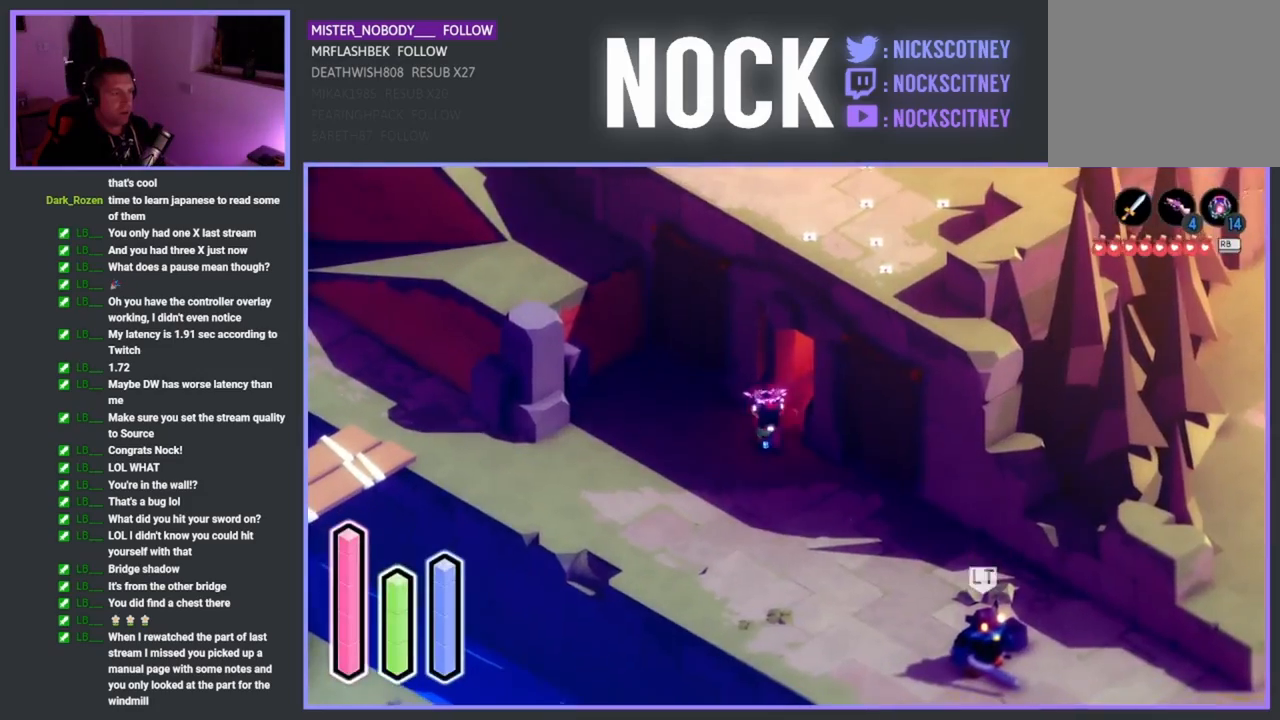
{"buttons": ["CROSS"], "left_stick": "up-left", "events": [[83, "CROSS", "down"], [83, "left_stick", "up-left"], [300, "CROSS", "up"], [300, "left_stick", "left"], [483, "left_stick", "up-left"], [500, "CROSS", "down"]]}
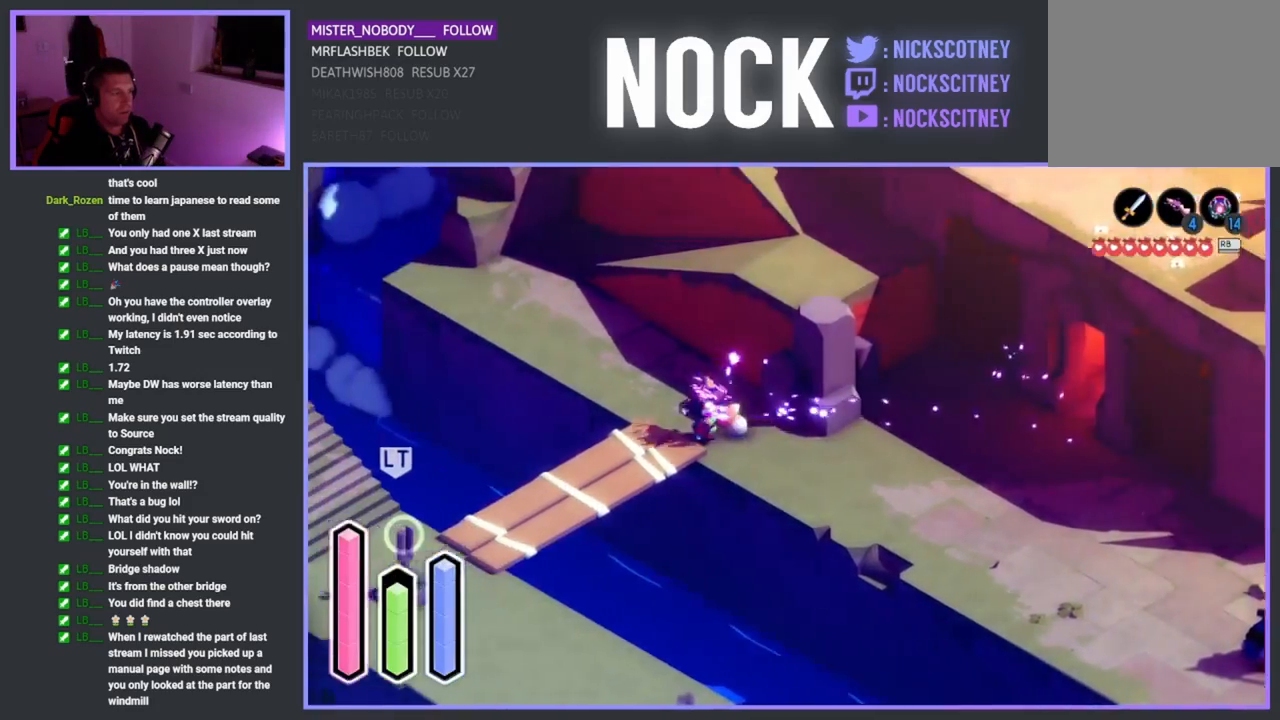
{"buttons": [], "left_stick": "up-right", "events": [[217, "CROSS", "up"], [400, "left_stick", "up-right"]]}
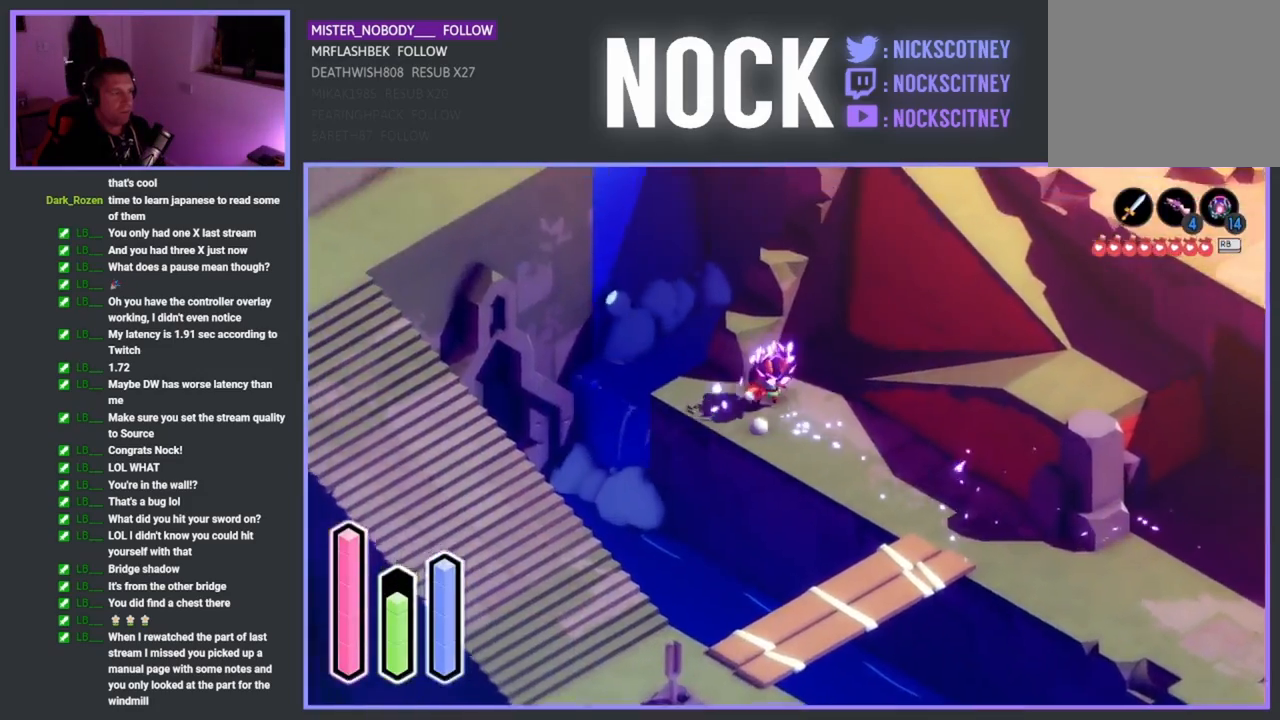
{"buttons": [], "left_stick": "down-right", "events": [[83, "CROSS", "down"], [133, "left_stick", "right"], [233, "left_stick", "down-right"], [250, "CROSS", "up"]]}
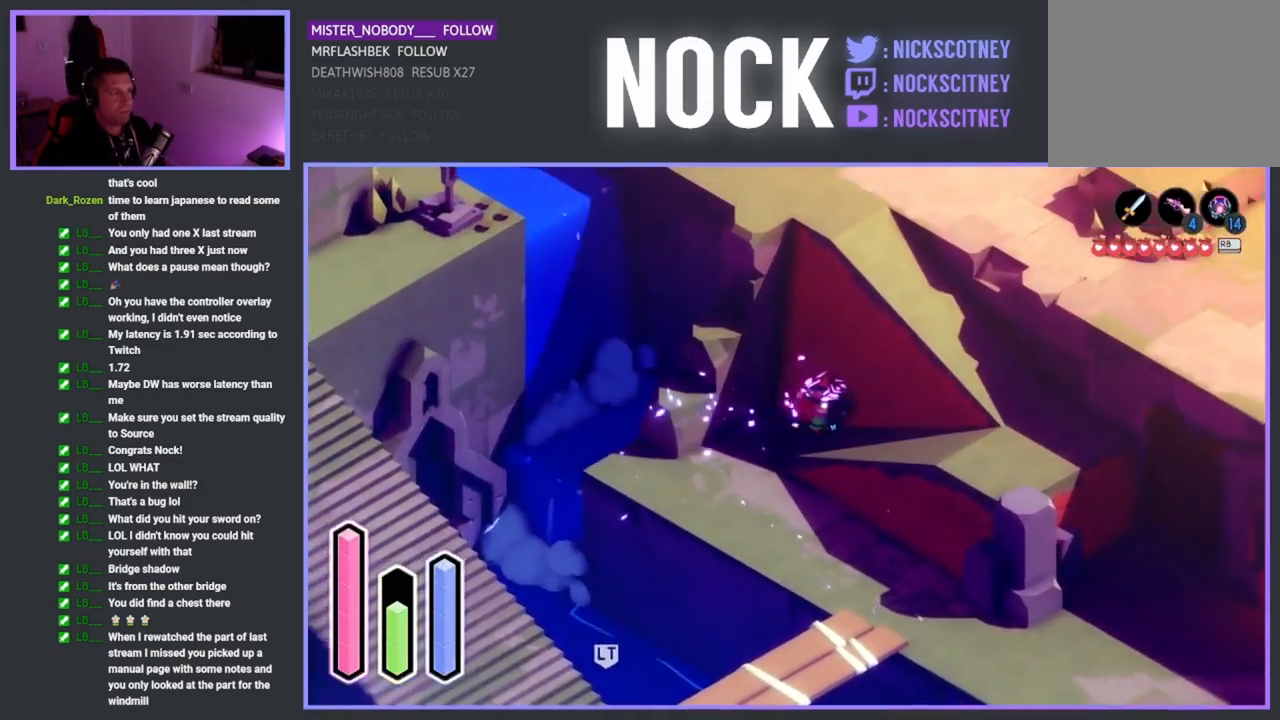
{"buttons": ["CROSS"], "left_stick": "up-left", "events": [[100, "CROSS", "down"], [267, "CROSS", "up"], [267, "left_stick", "up-right"], [350, "left_stick", "up"], [500, "CROSS", "down"], [500, "left_stick", "up-left"]]}
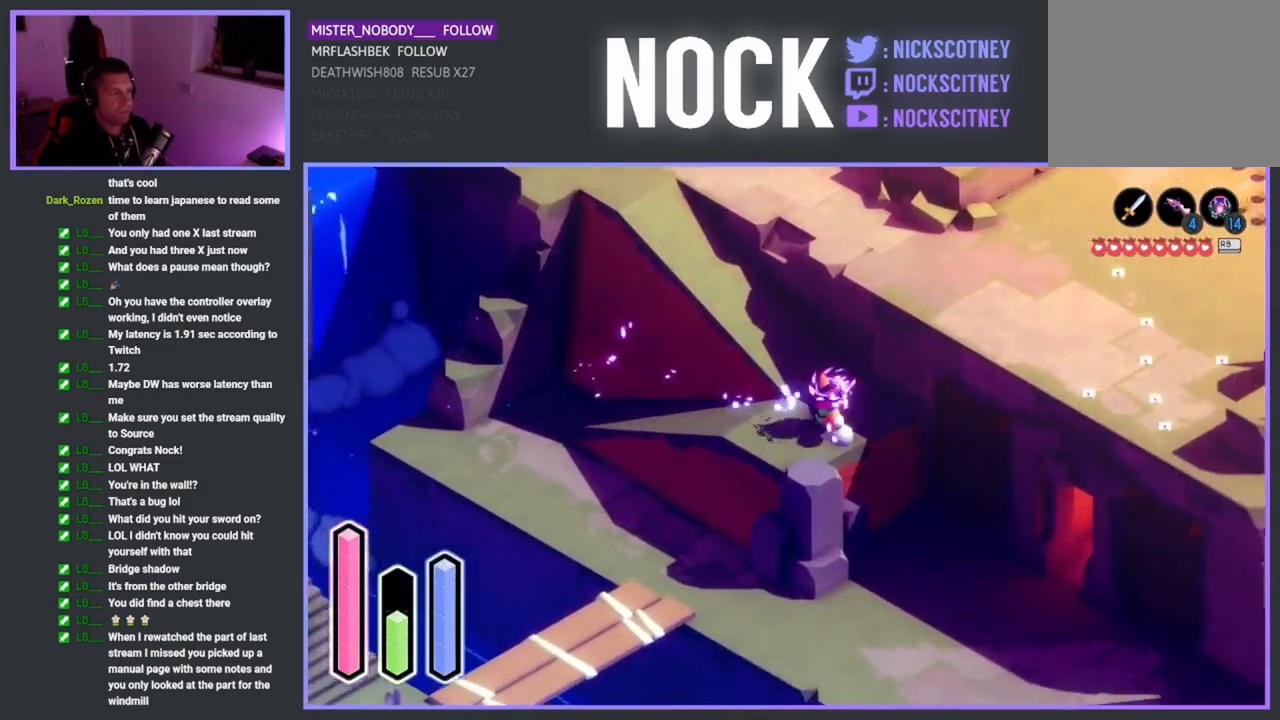
{"buttons": [], "left_stick": "up-left", "events": [[167, "CROSS", "up"]]}
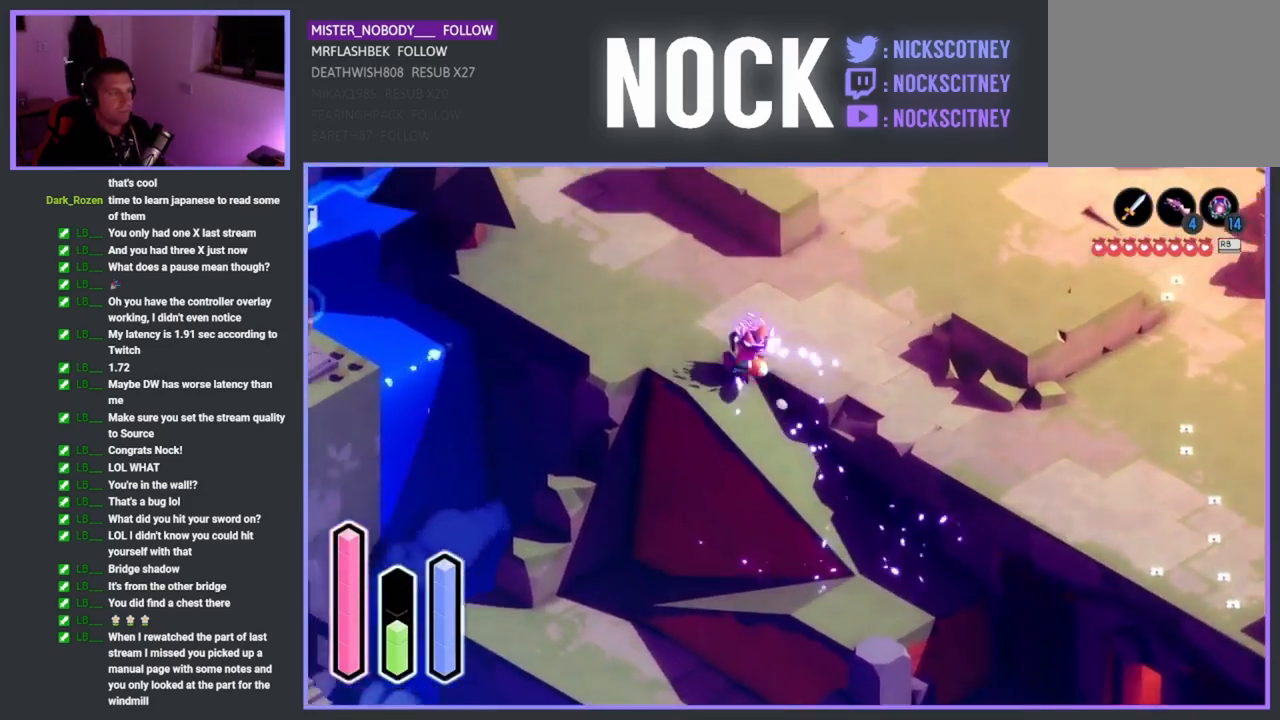
{"buttons": [], "left_stick": "down-right", "events": [[17, "left_stick", "down-left"], [117, "left_stick", "down"], [217, "left_stick", "down-right"], [250, "CROSS", "down"], [433, "CROSS", "up"]]}
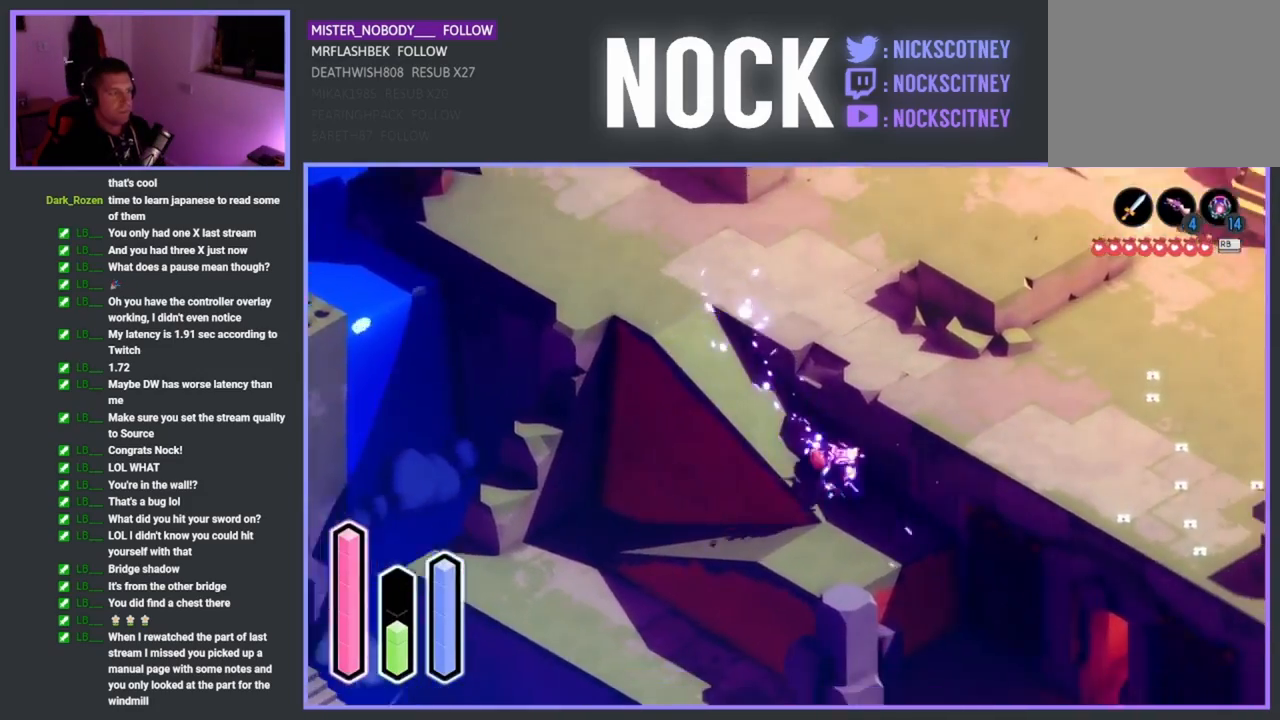
{"buttons": ["CROSS"], "left_stick": "down-left", "events": [[100, "left_stick", "down-left"], [367, "CROSS", "down"]]}
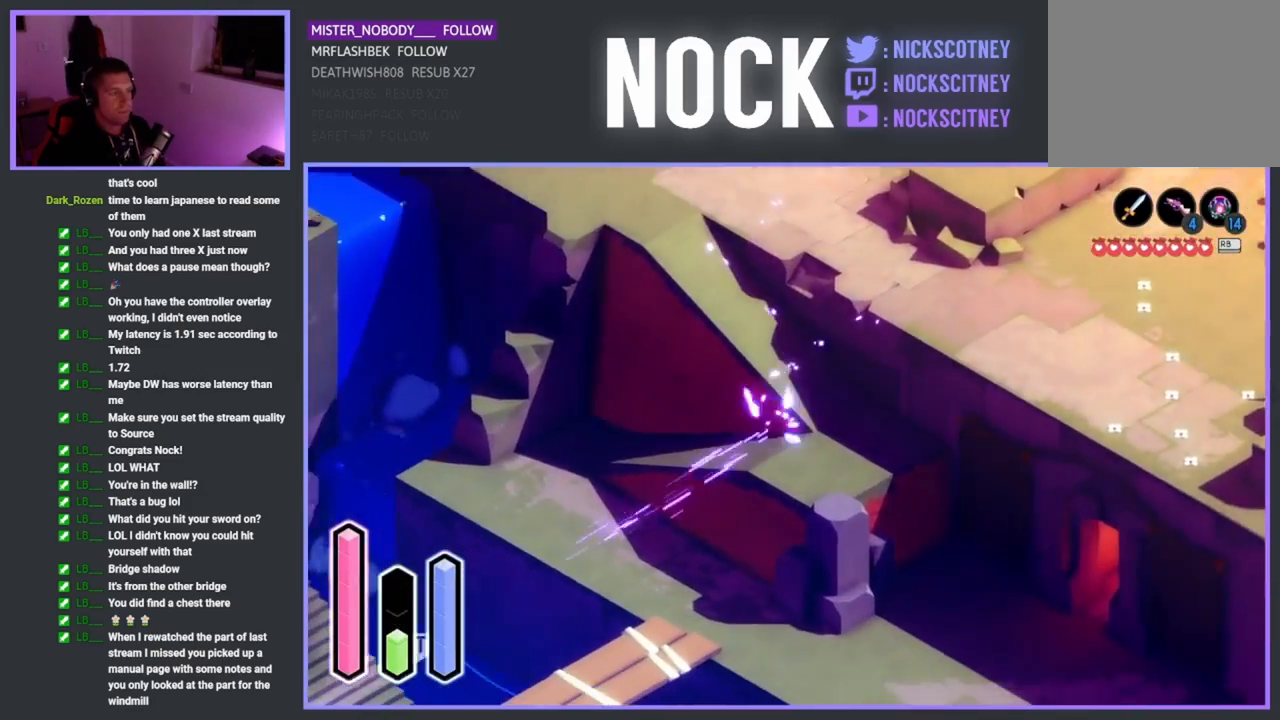
{"buttons": [], "left_stick": "left", "events": [[17, "CROSS", "up"], [133, "left_stick", "up-left"], [500, "left_stick", "left"]]}
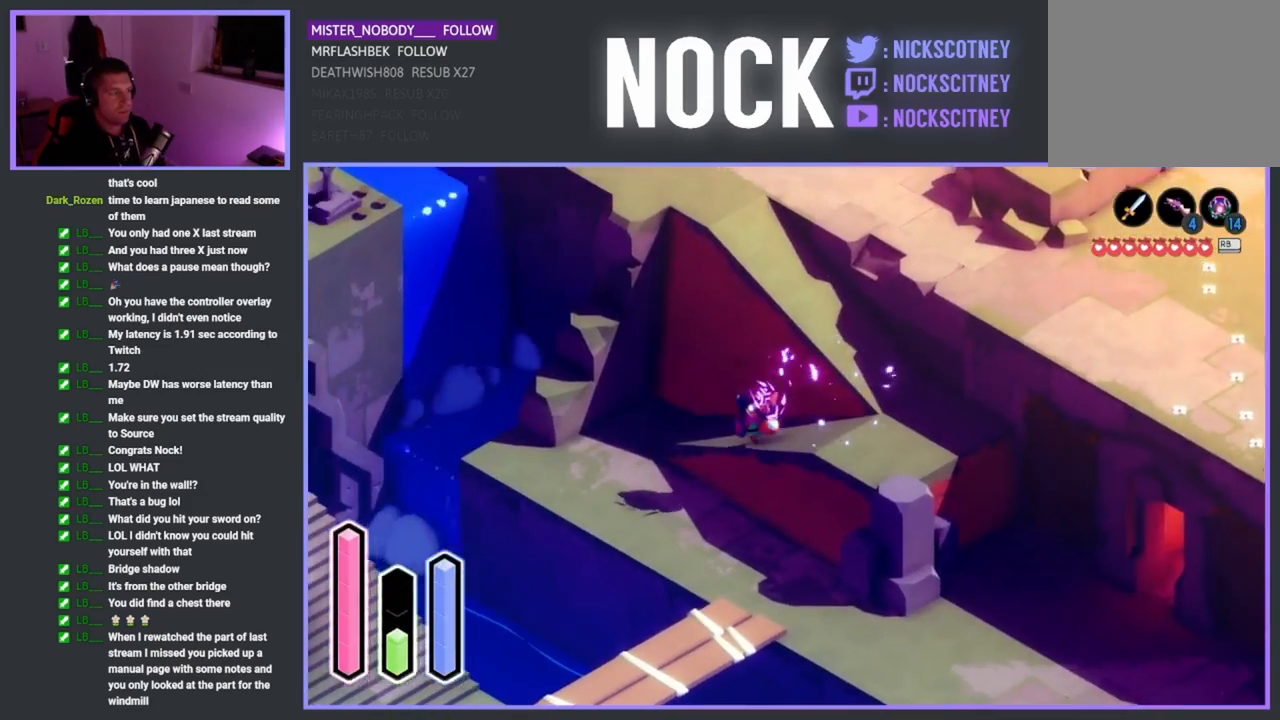
{"buttons": [], "left_stick": "down-left", "events": [[400, "left_stick", "down-left"]]}
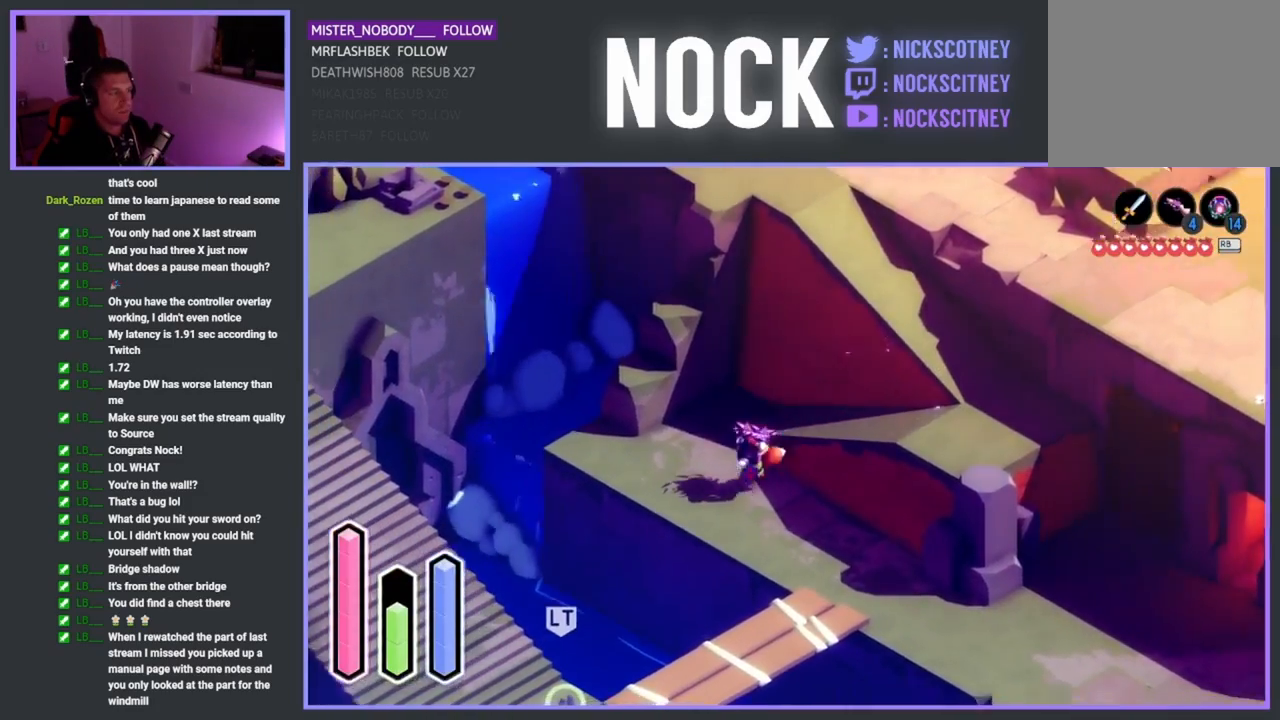
{"buttons": [], "left_stick": "up-left", "events": [[267, "left_stick", "left"], [417, "left_stick", "up-left"]]}
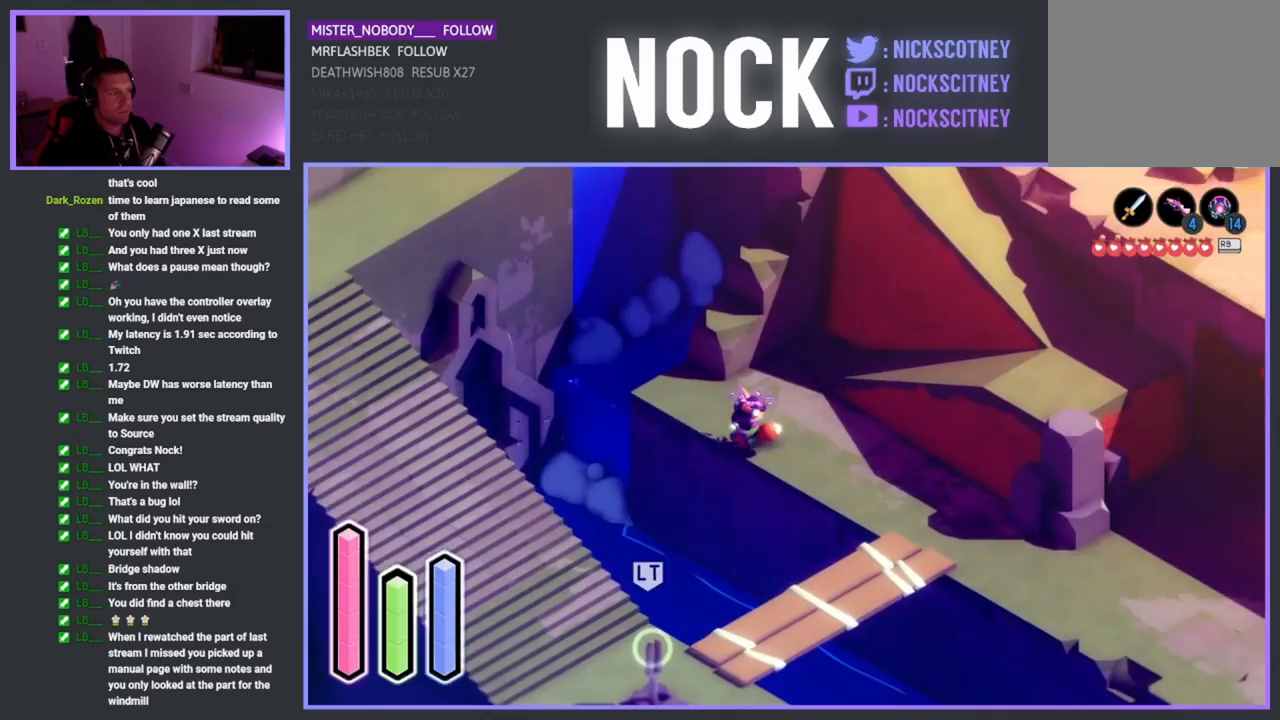
{"buttons": [], "left_stick": "up-left", "events": []}
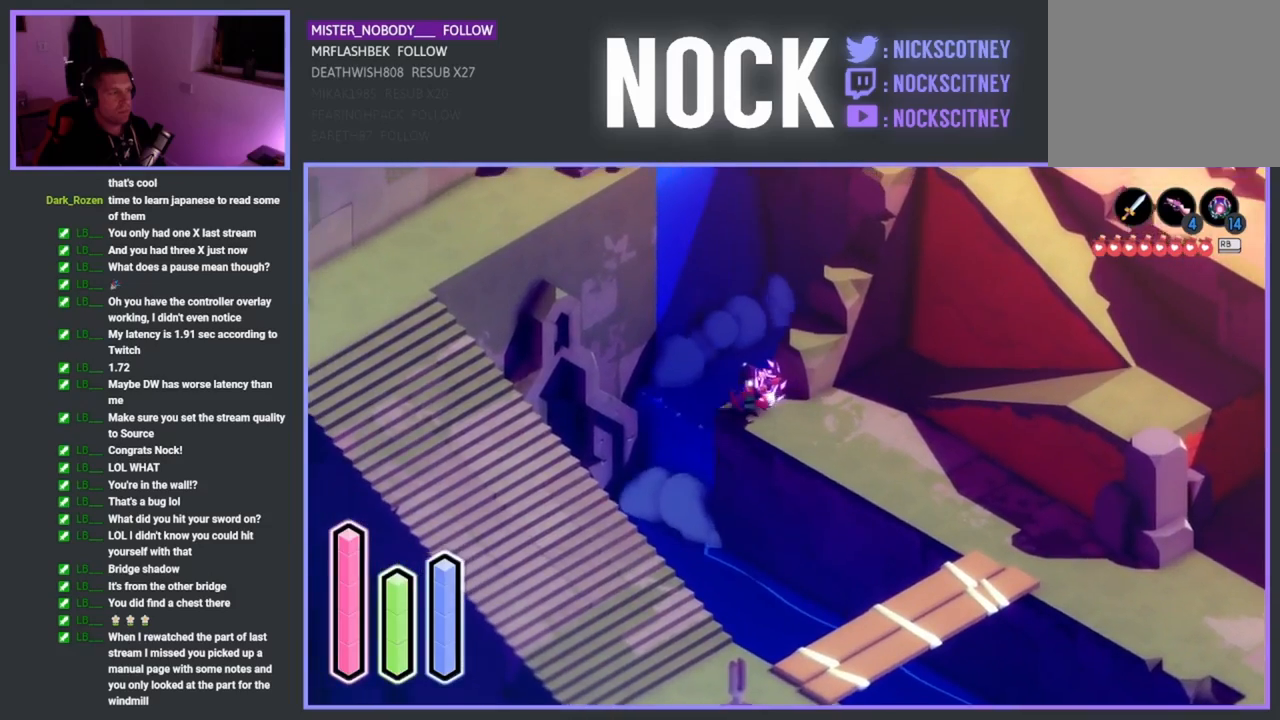
{"buttons": [], "left_stick": "up-left", "events": [[150, "CROSS", "down"], [367, "CROSS", "up"]]}
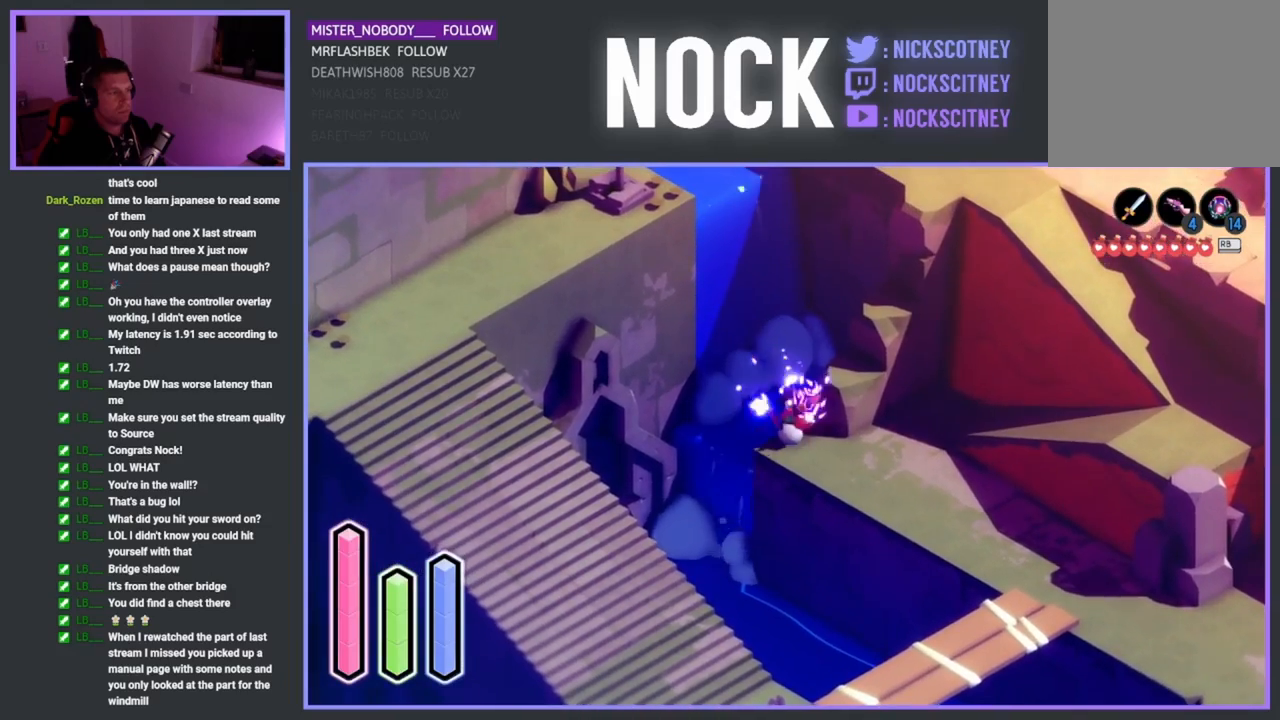
{"buttons": [], "left_stick": "center", "events": [[50, "CROSS", "down"], [200, "CROSS", "up"], [400, "CROSS", "down"], [467, "left_stick", "center"], [500, "CROSS", "up"]]}
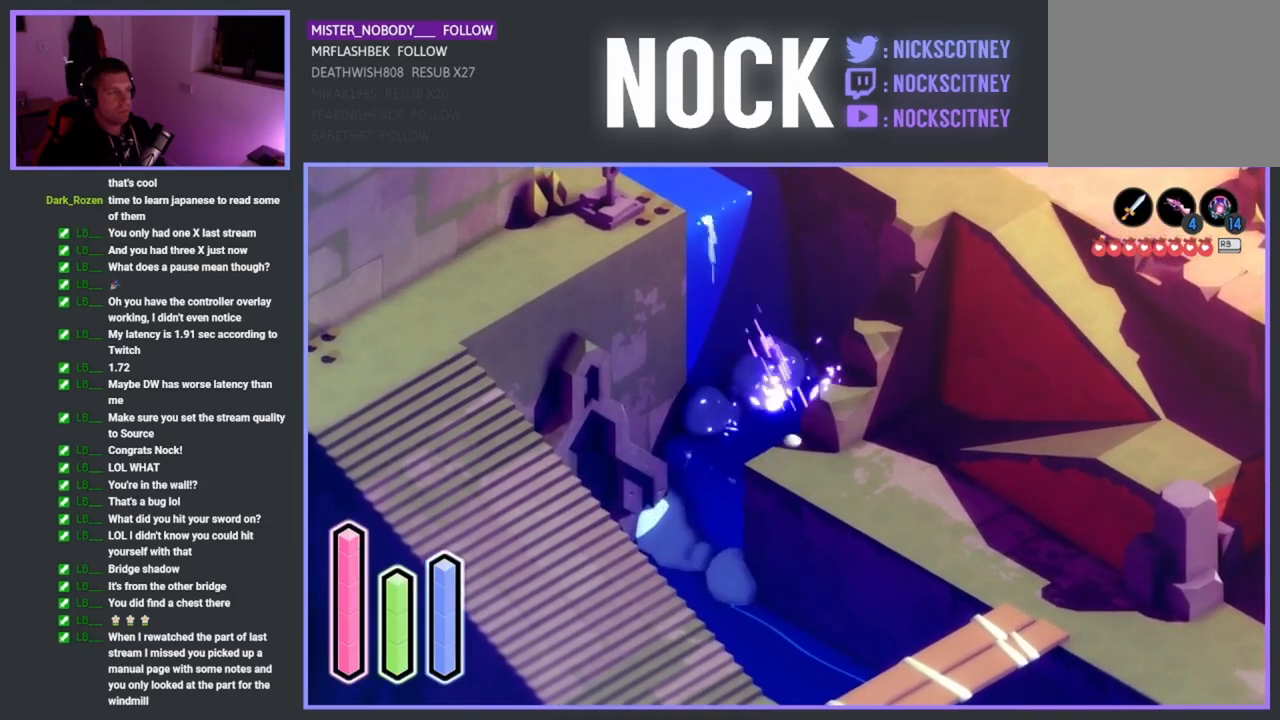
{"buttons": [], "left_stick": "down-right", "events": [[100, "left_stick", "down"], [283, "left_stick", "down-right"], [317, "CROSS", "down"], [500, "CROSS", "up"]]}